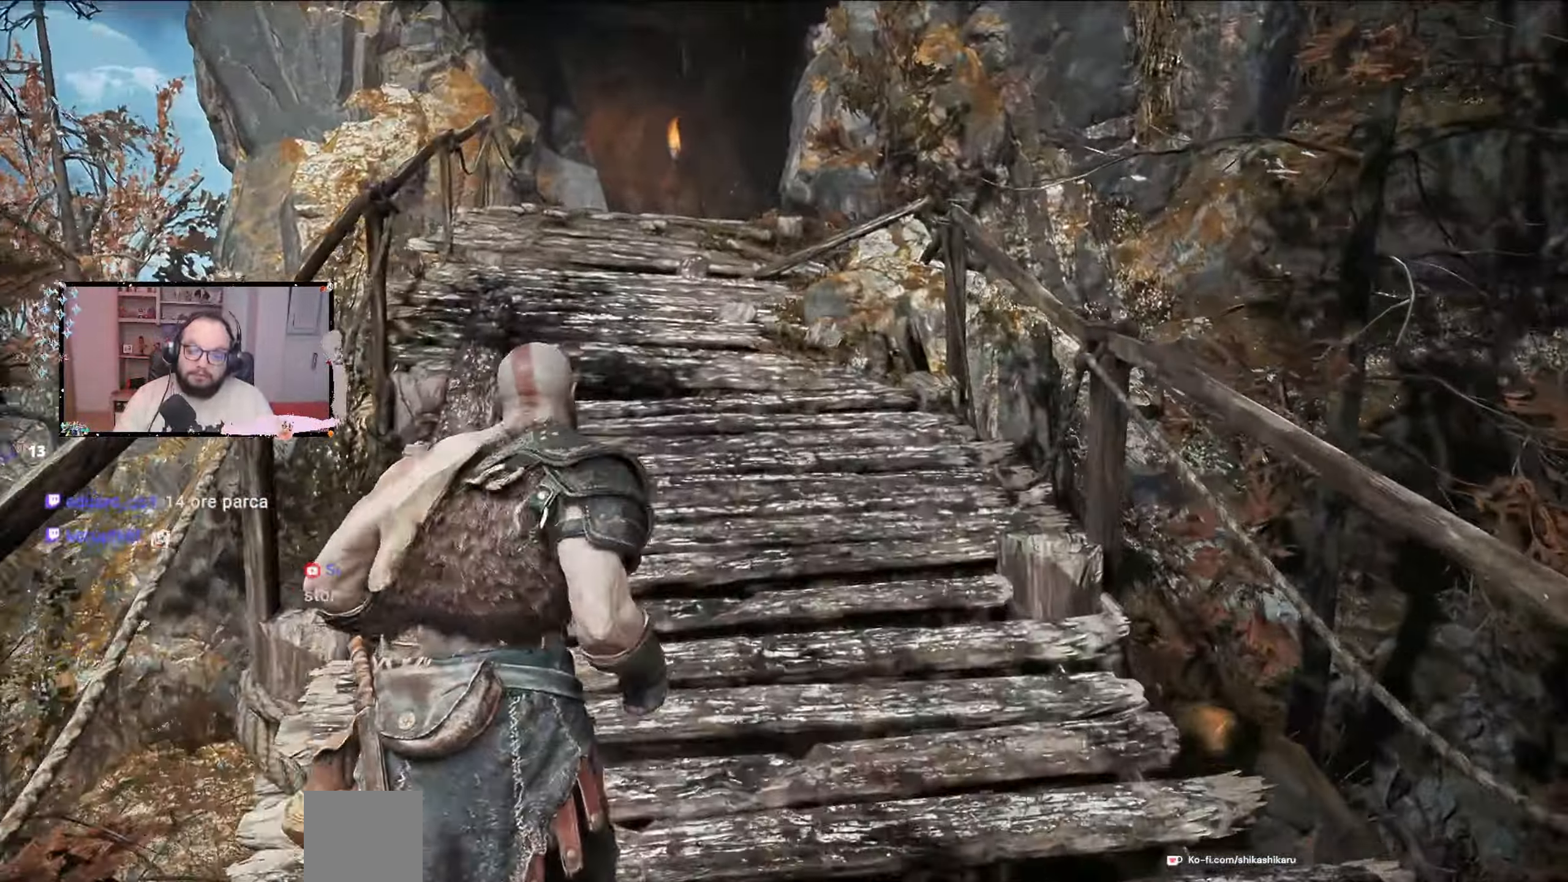
Gameplay with a controller (Xbox layout); each line is a JSON object with the inputs held at the frame after it. "events" lists button and stick changes between this image and that frame as [ms after this image, input, new state], when the widget could be followed in between.
{"buttons": [], "left_stick": "up", "right_stick": "up-left"}
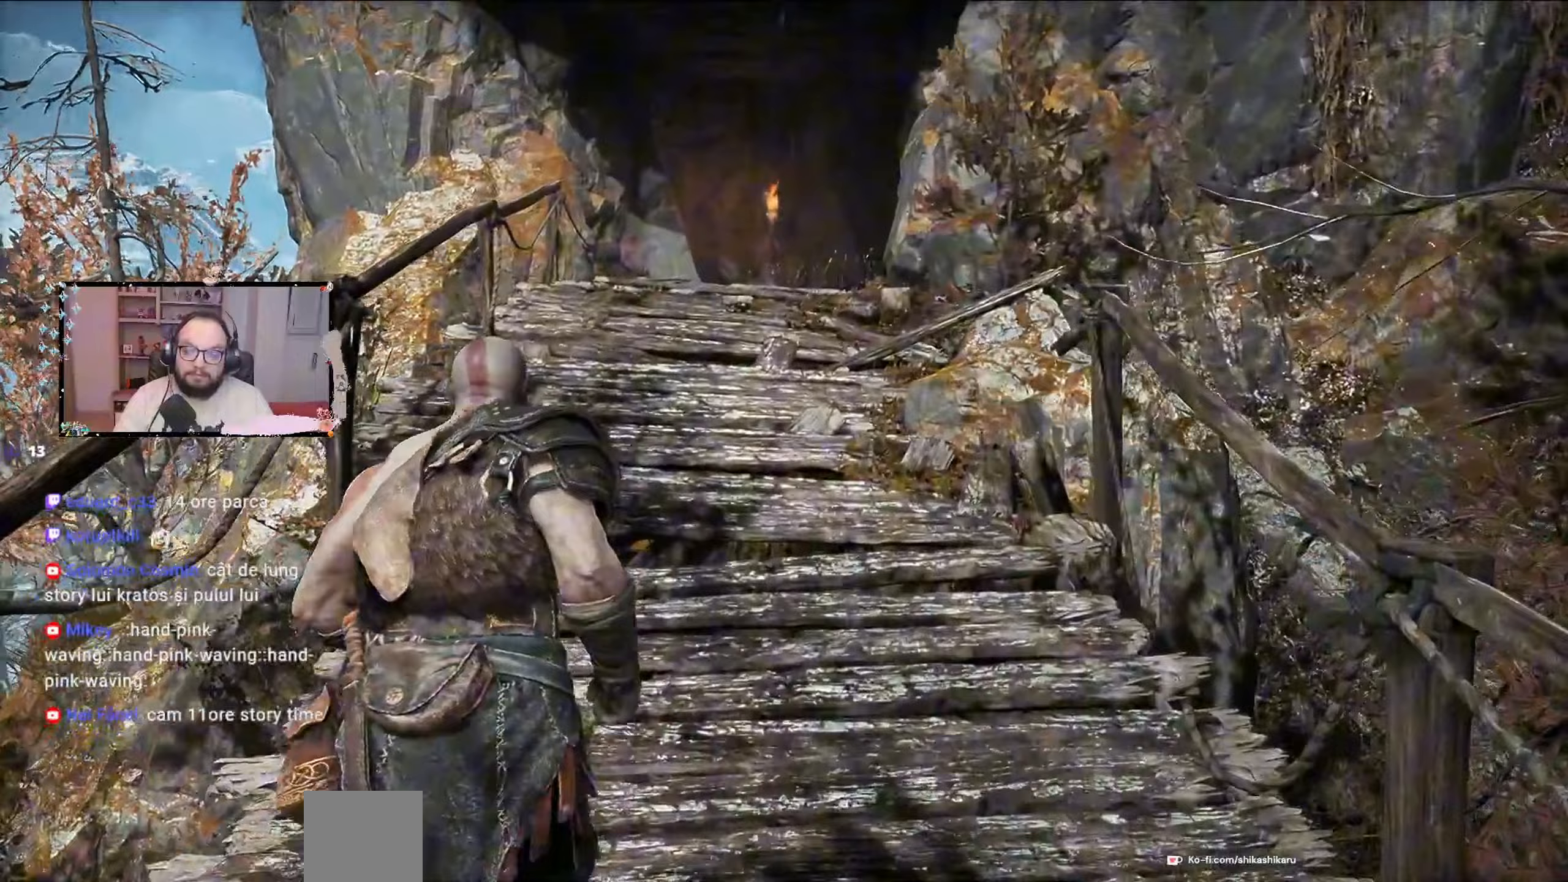
{"buttons": [], "left_stick": "up", "right_stick": "center", "events": [[100, "right_stick", "center"]]}
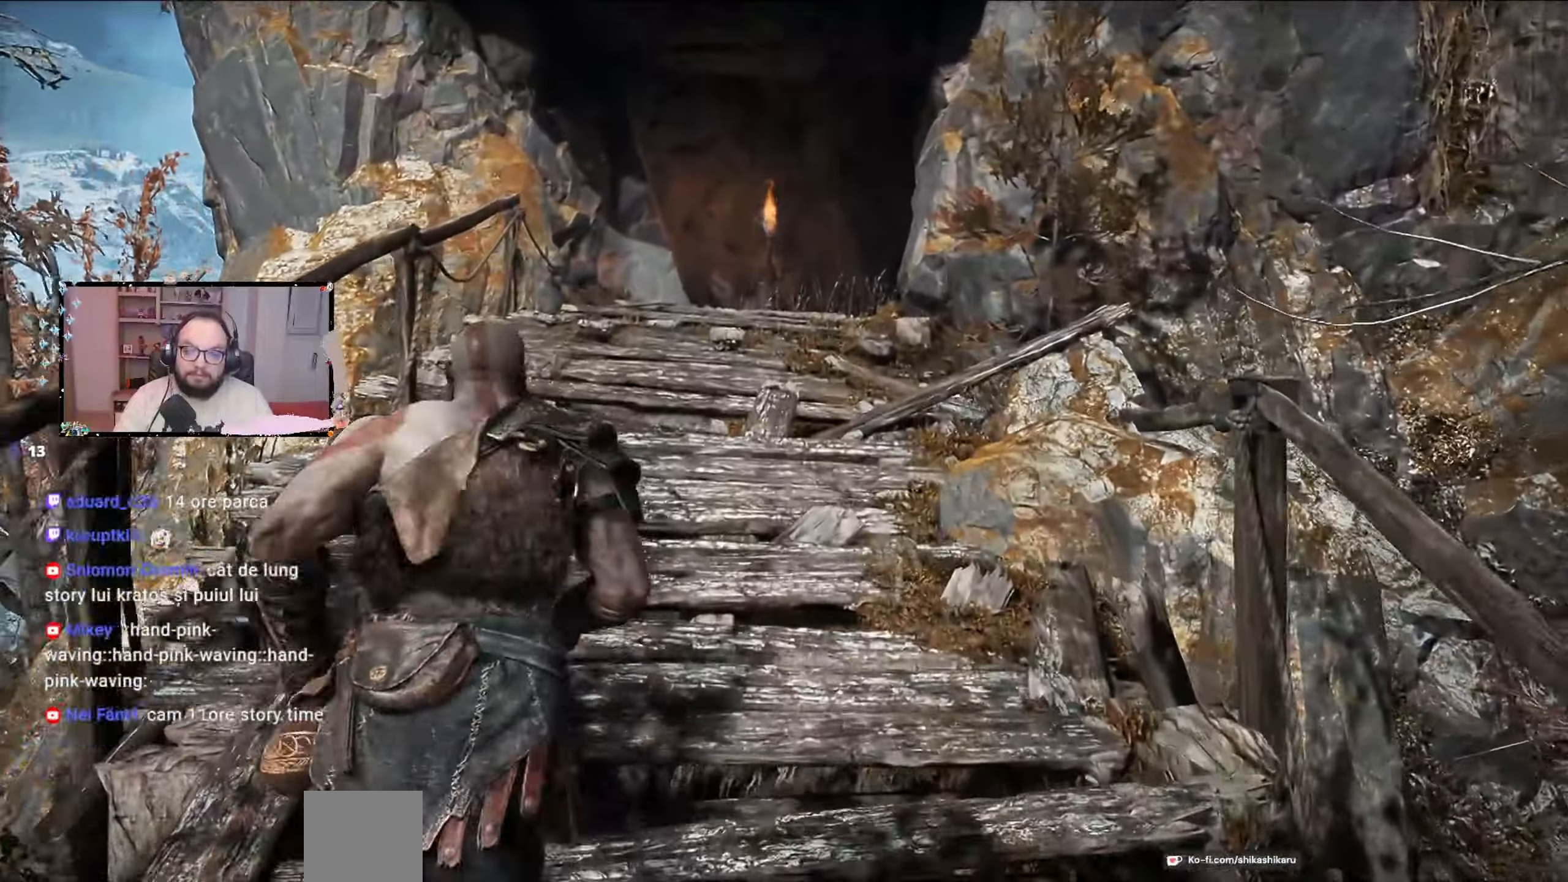
{"buttons": [], "left_stick": "up", "right_stick": "center", "events": []}
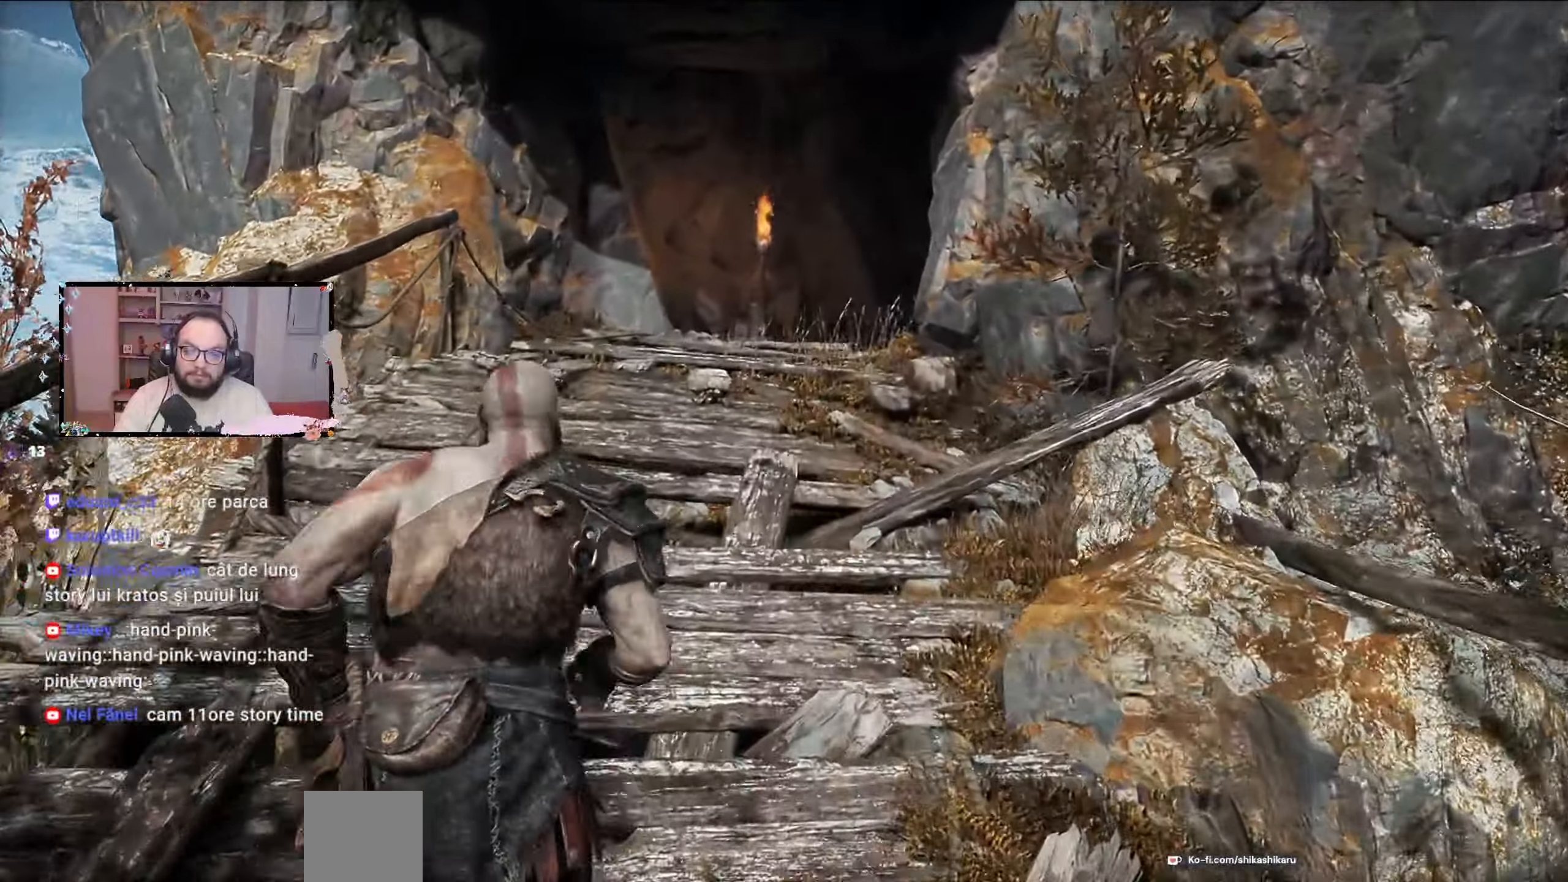
{"buttons": [], "left_stick": "up", "right_stick": "center", "events": []}
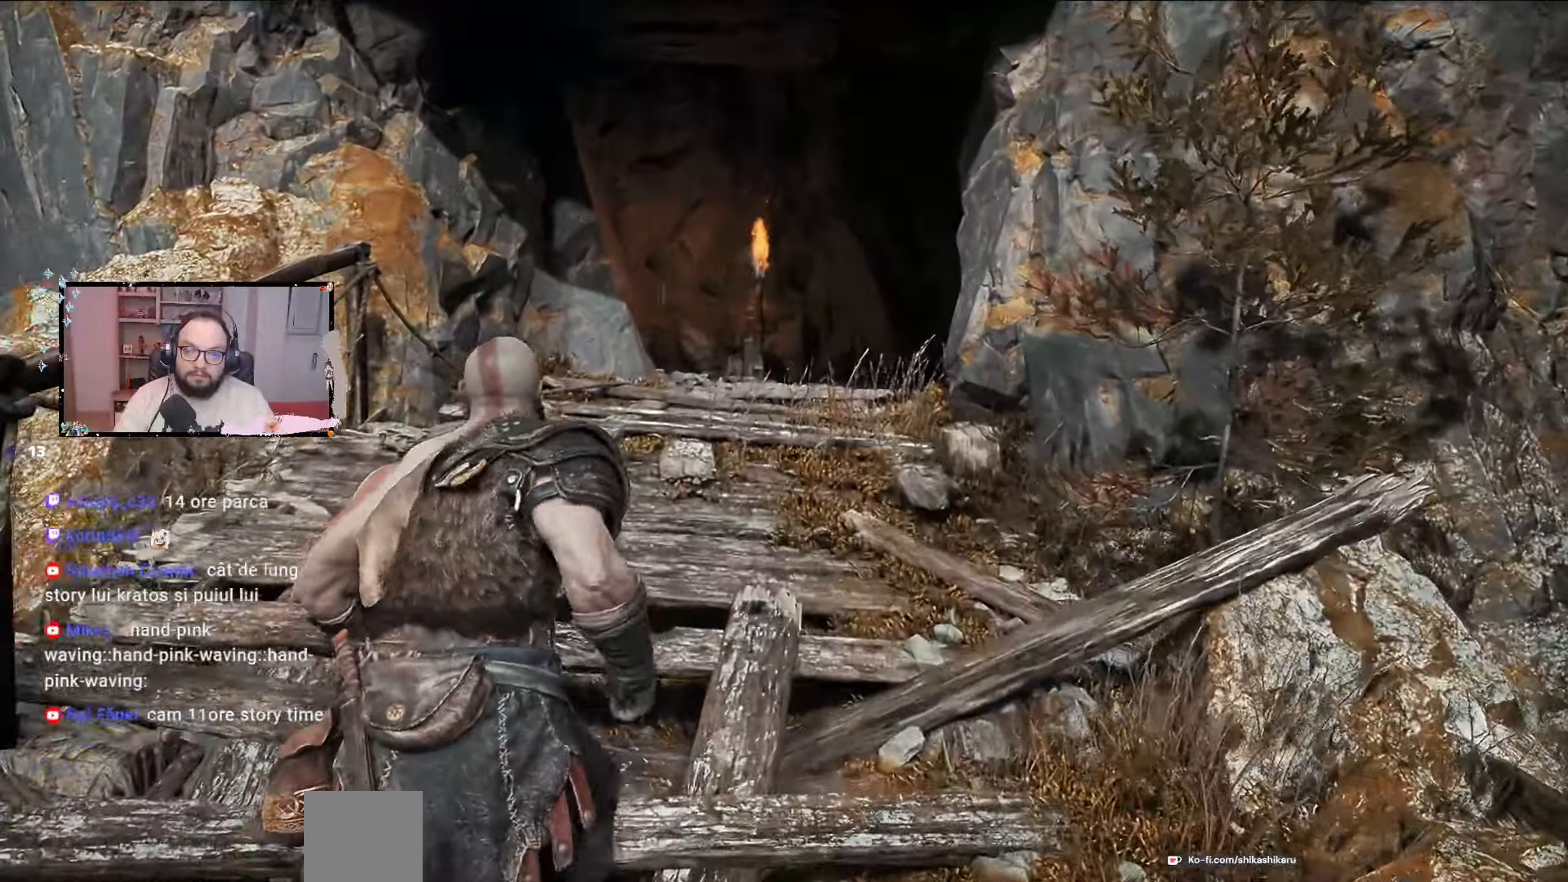
{"buttons": [], "left_stick": "up", "right_stick": "center", "events": []}
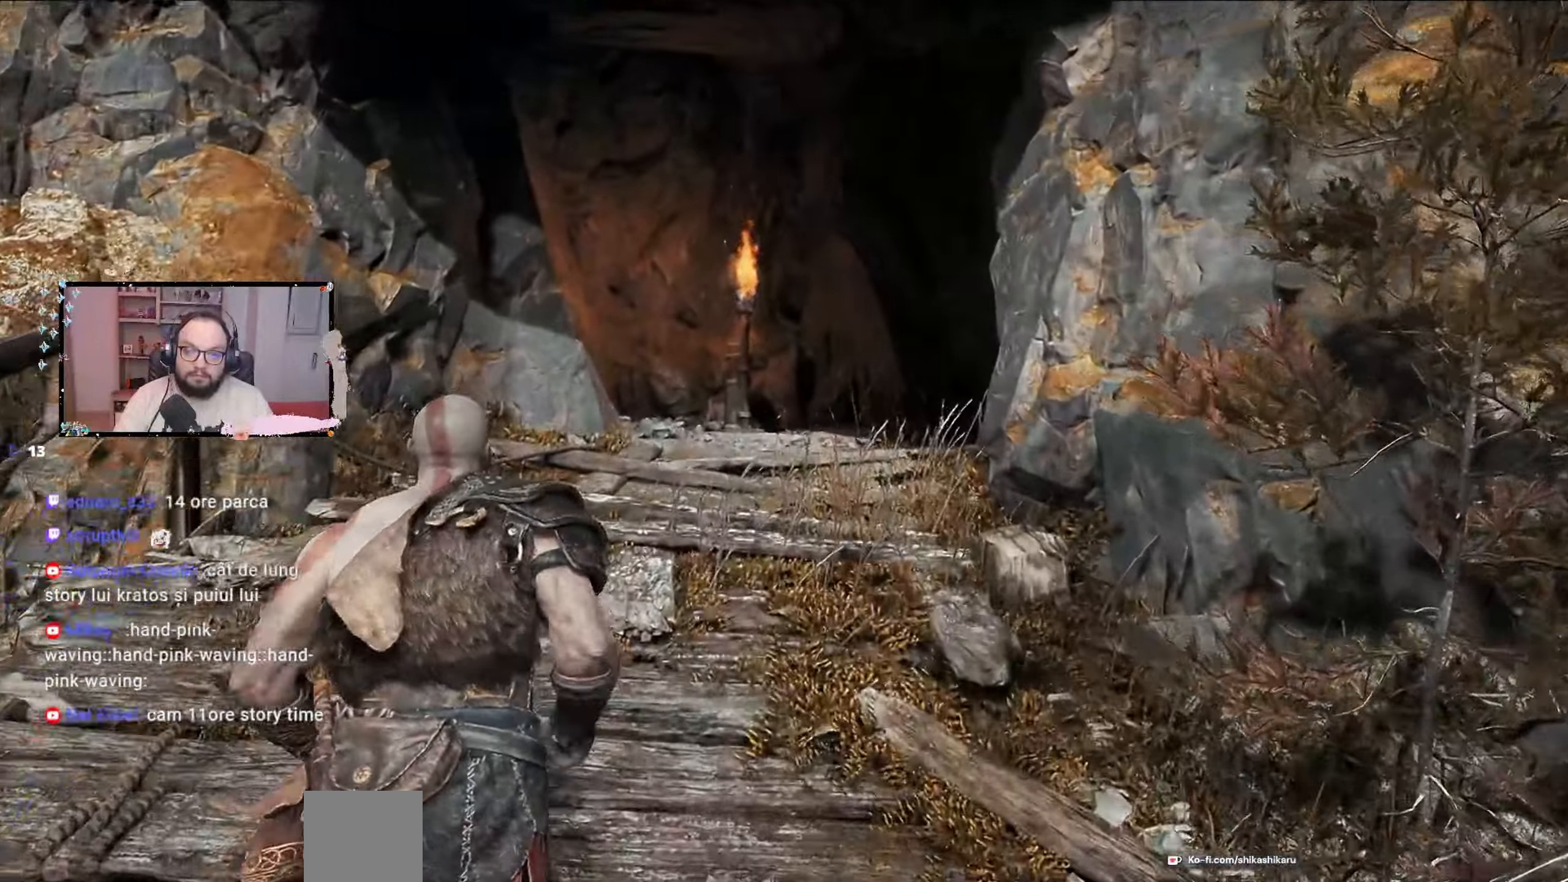
{"buttons": [], "left_stick": "up", "right_stick": "down-right", "events": [[500, "right_stick", "down-right"]]}
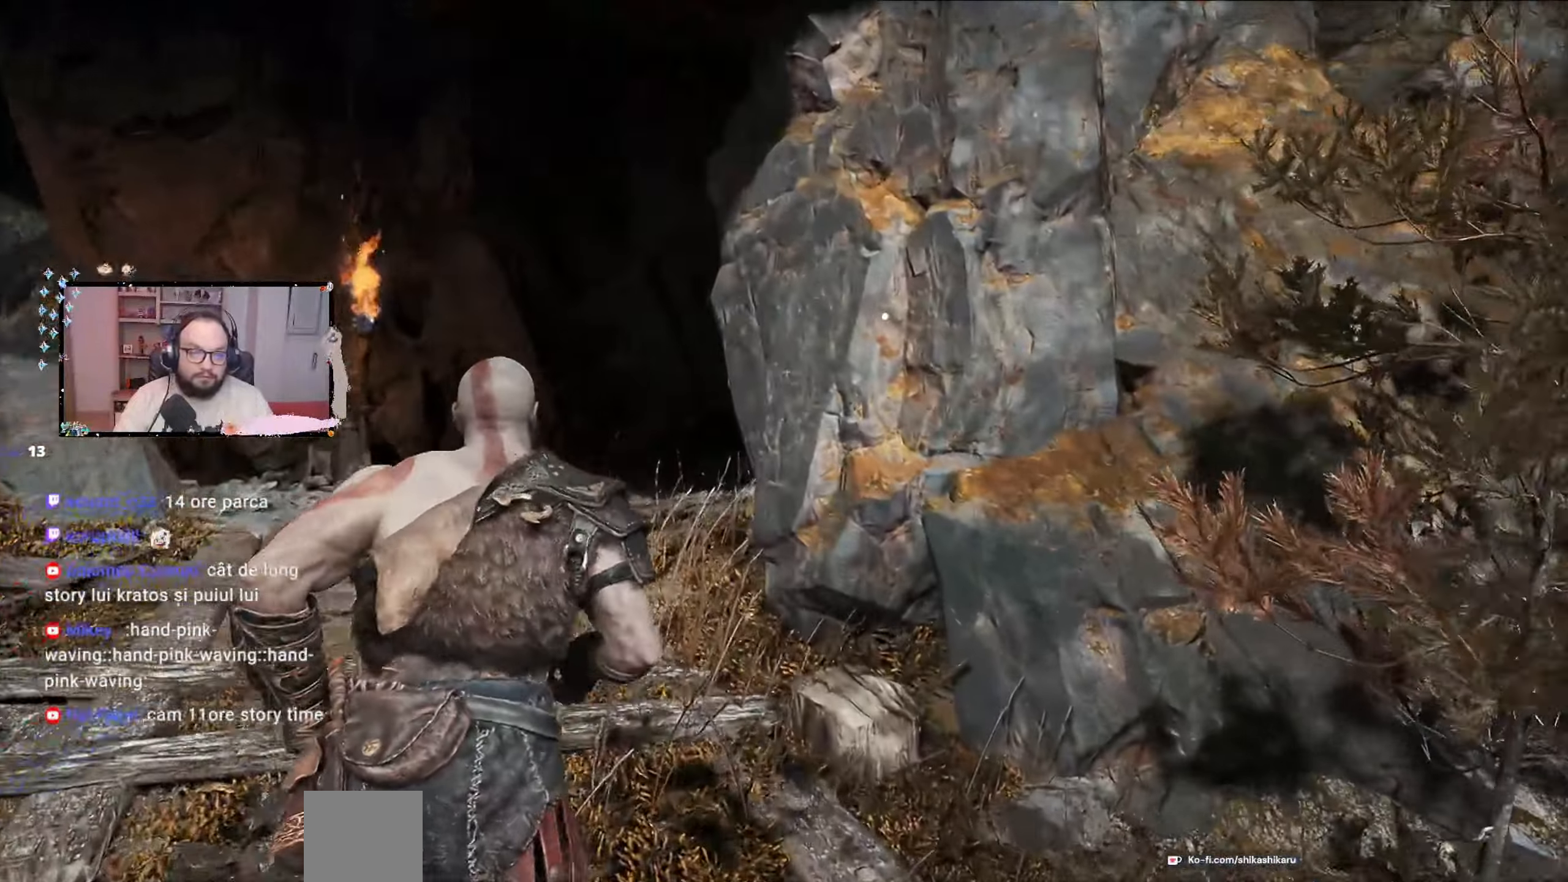
{"buttons": [], "left_stick": "up", "right_stick": "center", "events": [[267, "right_stick", "center"]]}
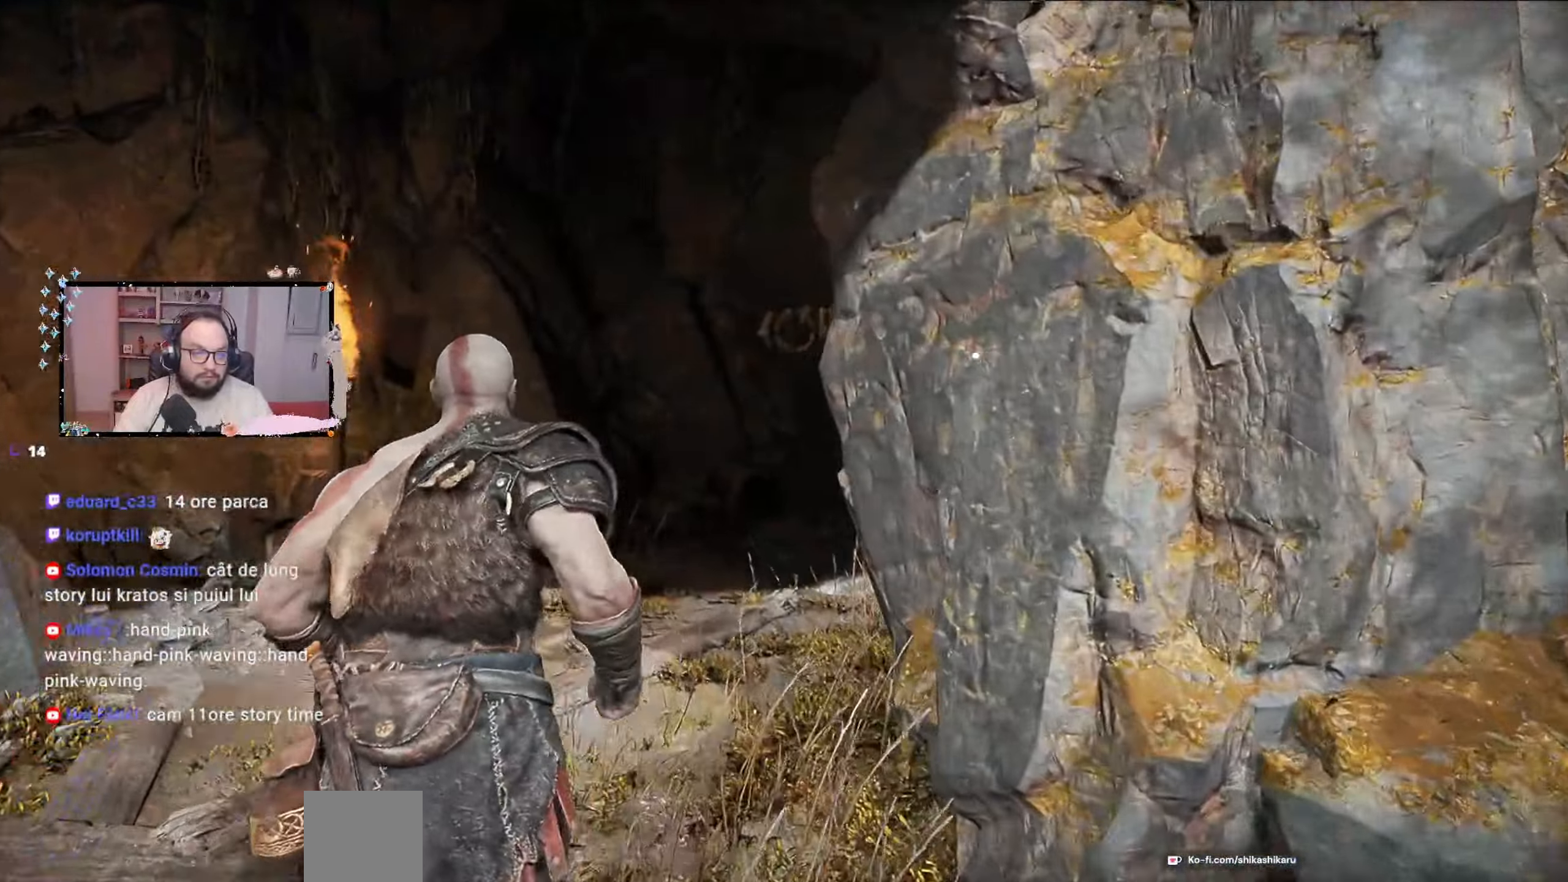
{"buttons": [], "left_stick": "up", "right_stick": "down-right", "events": [[267, "right_stick", "down-right"]]}
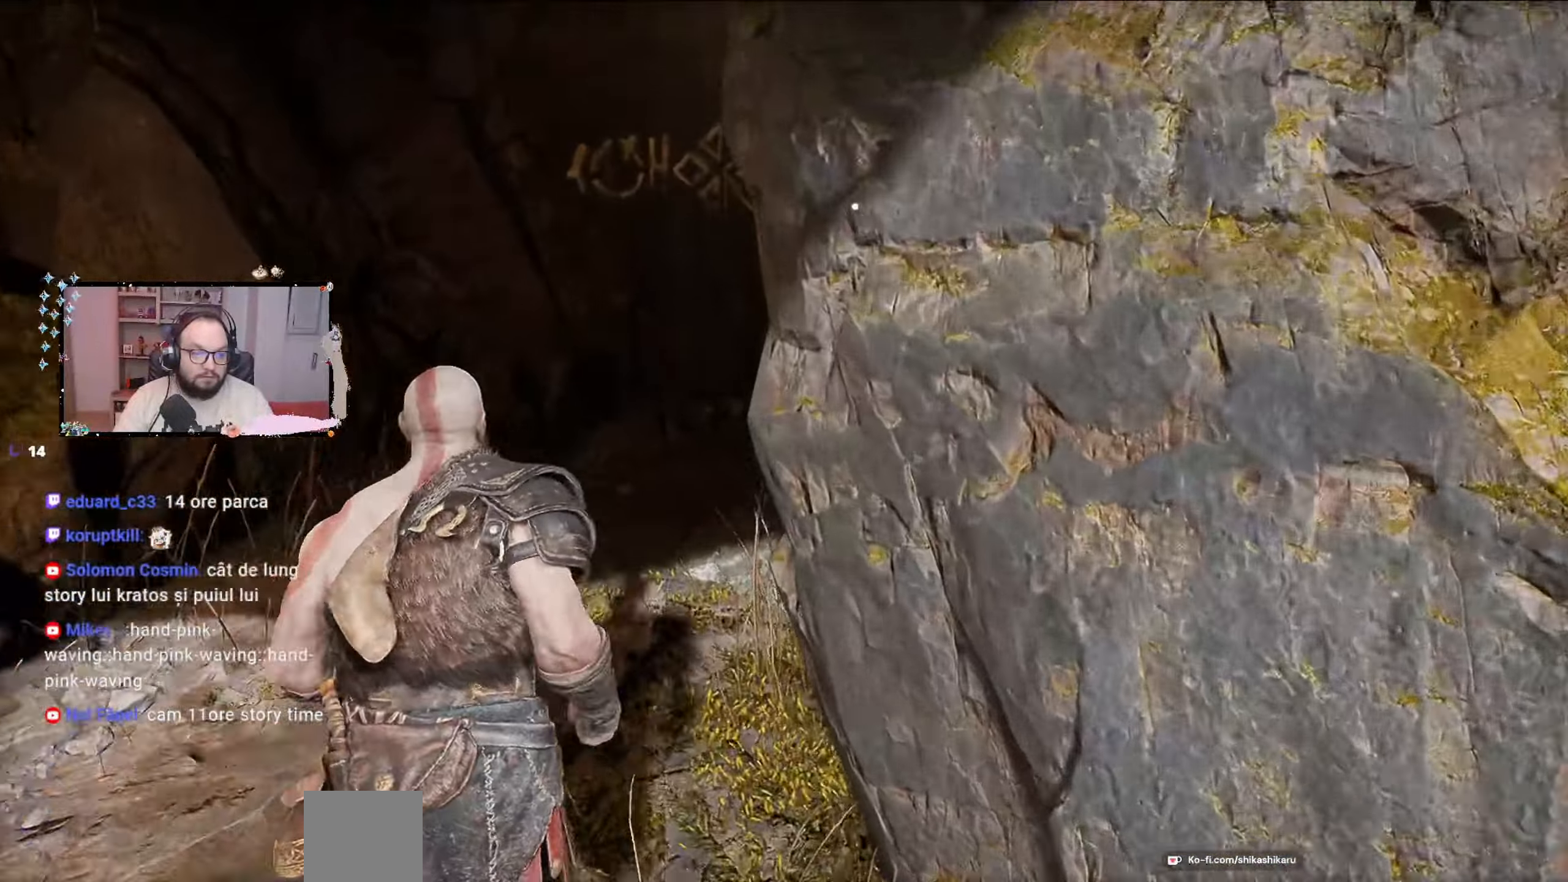
{"buttons": [], "left_stick": "up", "right_stick": "center", "events": [[233, "right_stick", "center"]]}
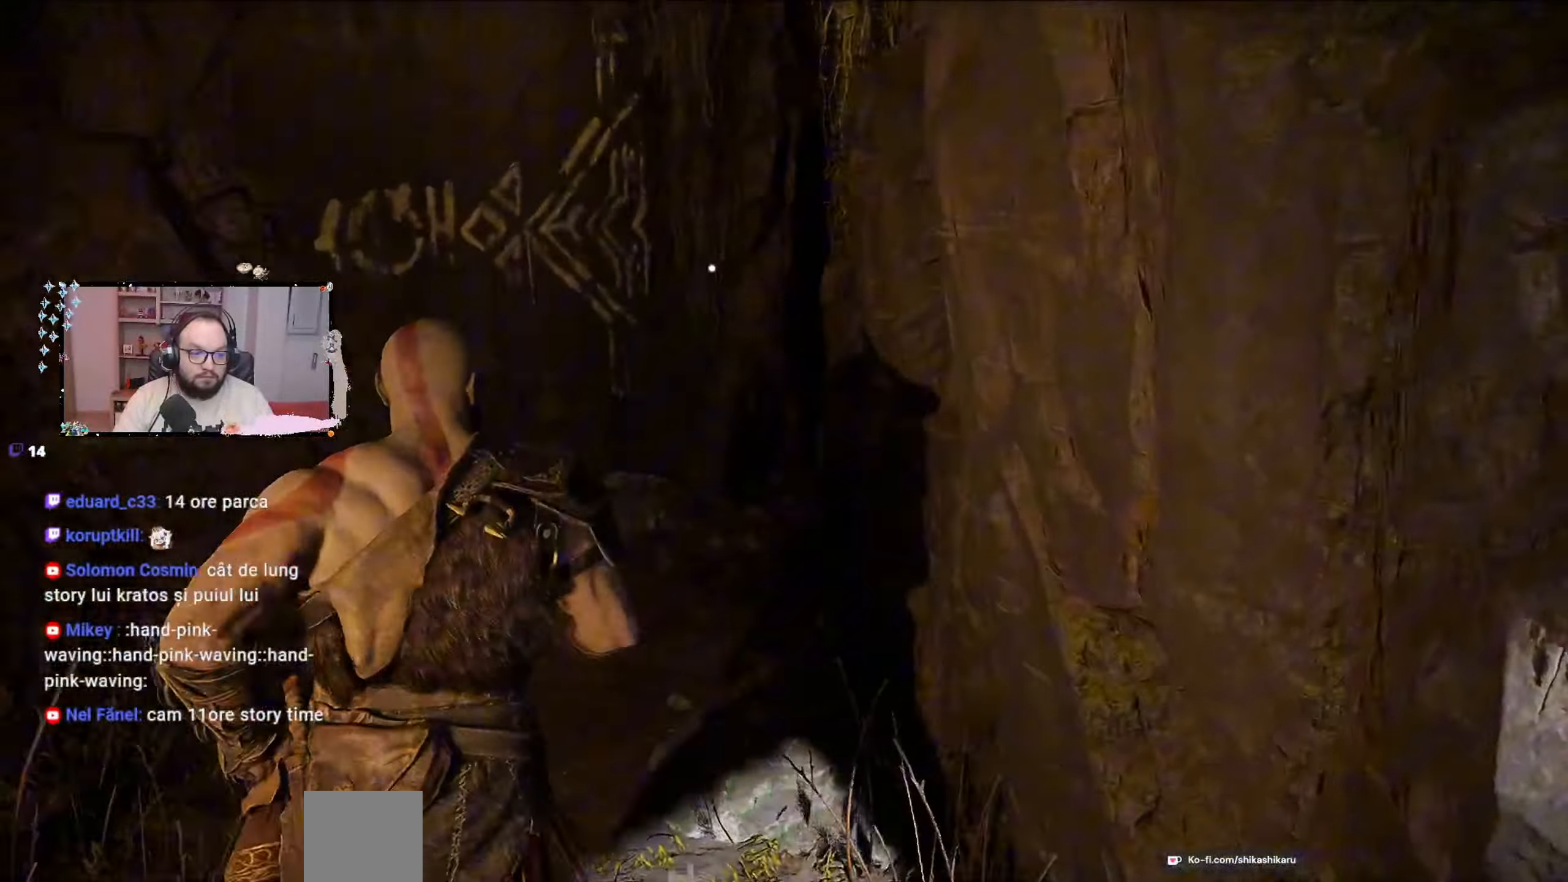
{"buttons": [], "left_stick": "up", "right_stick": "center", "events": [[67, "left_stick", "up-left"], [133, "right_stick", "right"], [267, "left_stick", "up"], [400, "right_stick", "center"]]}
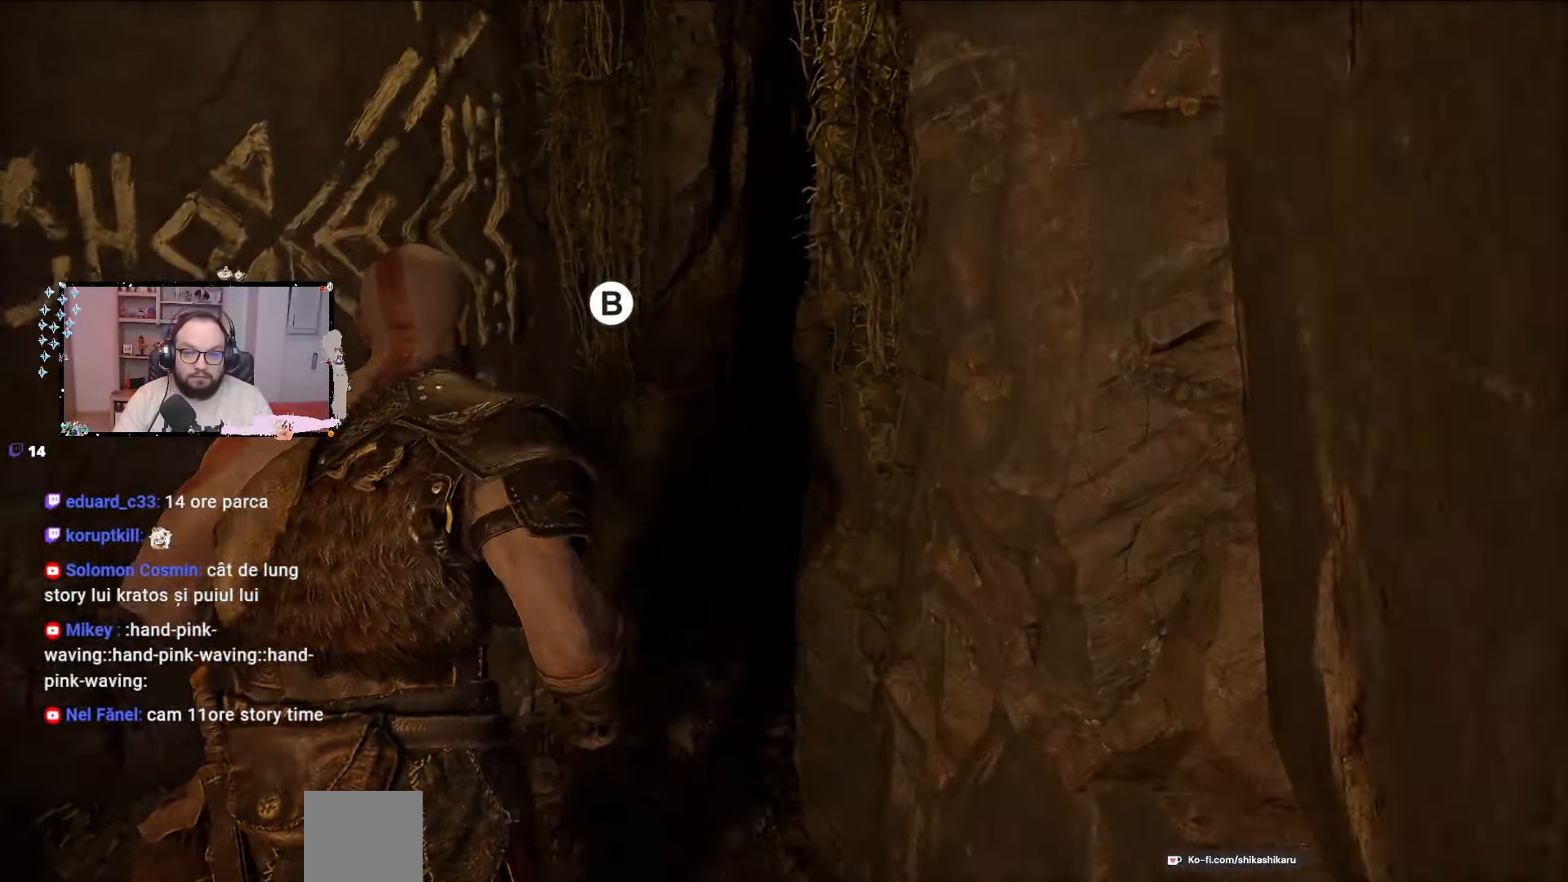
{"buttons": ["B"], "left_stick": "up", "right_stick": "center", "events": [[500, "B", "down"]]}
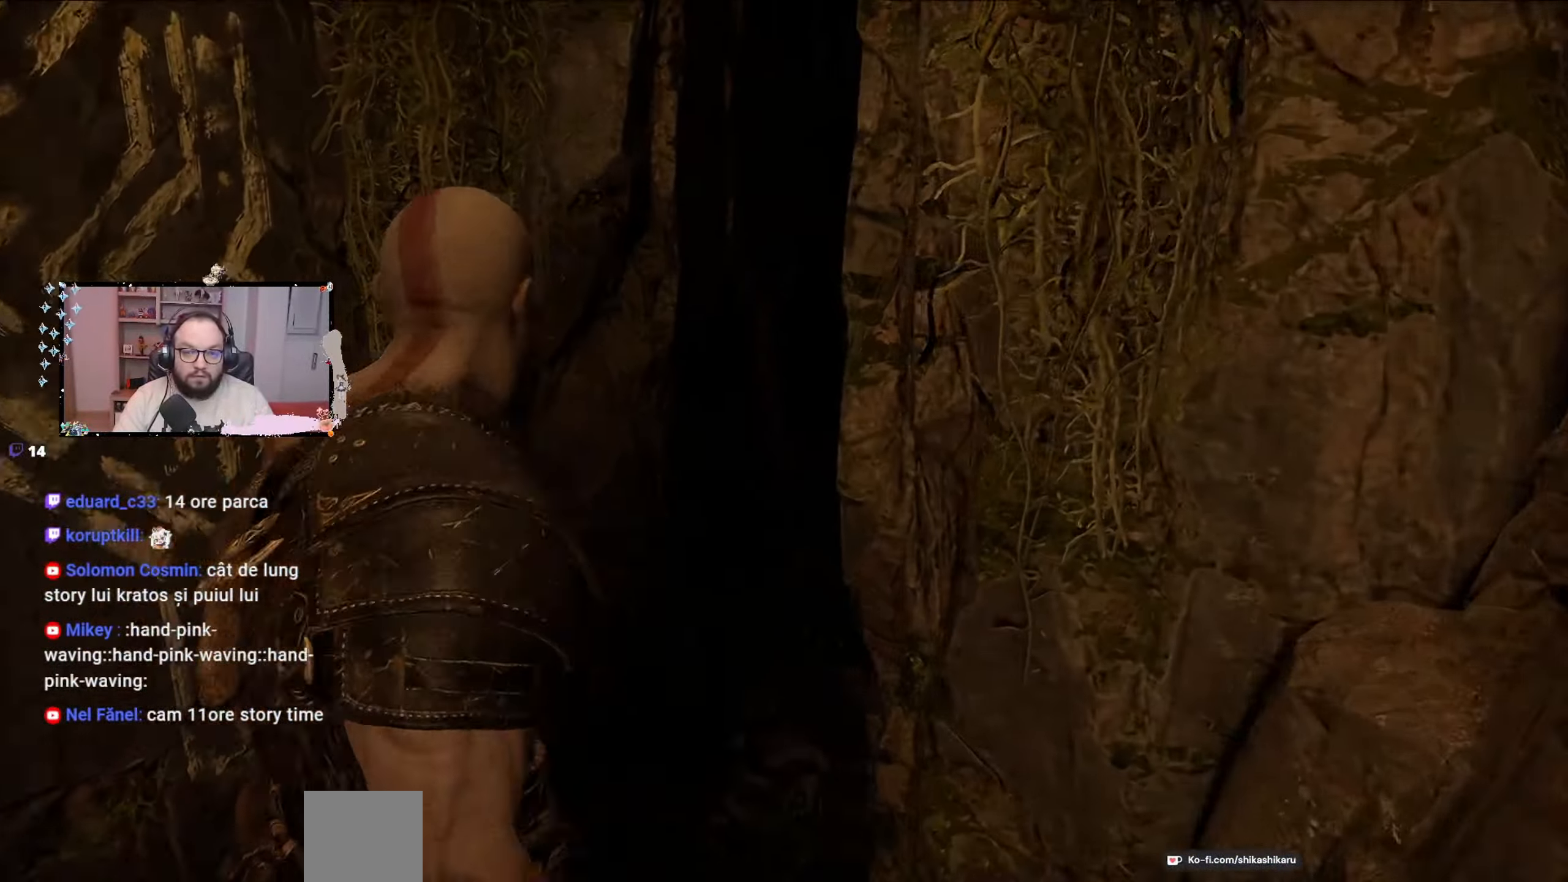
{"buttons": [], "left_stick": "center", "right_stick": "center", "events": [[100, "B", "up"], [500, "left_stick", "center"]]}
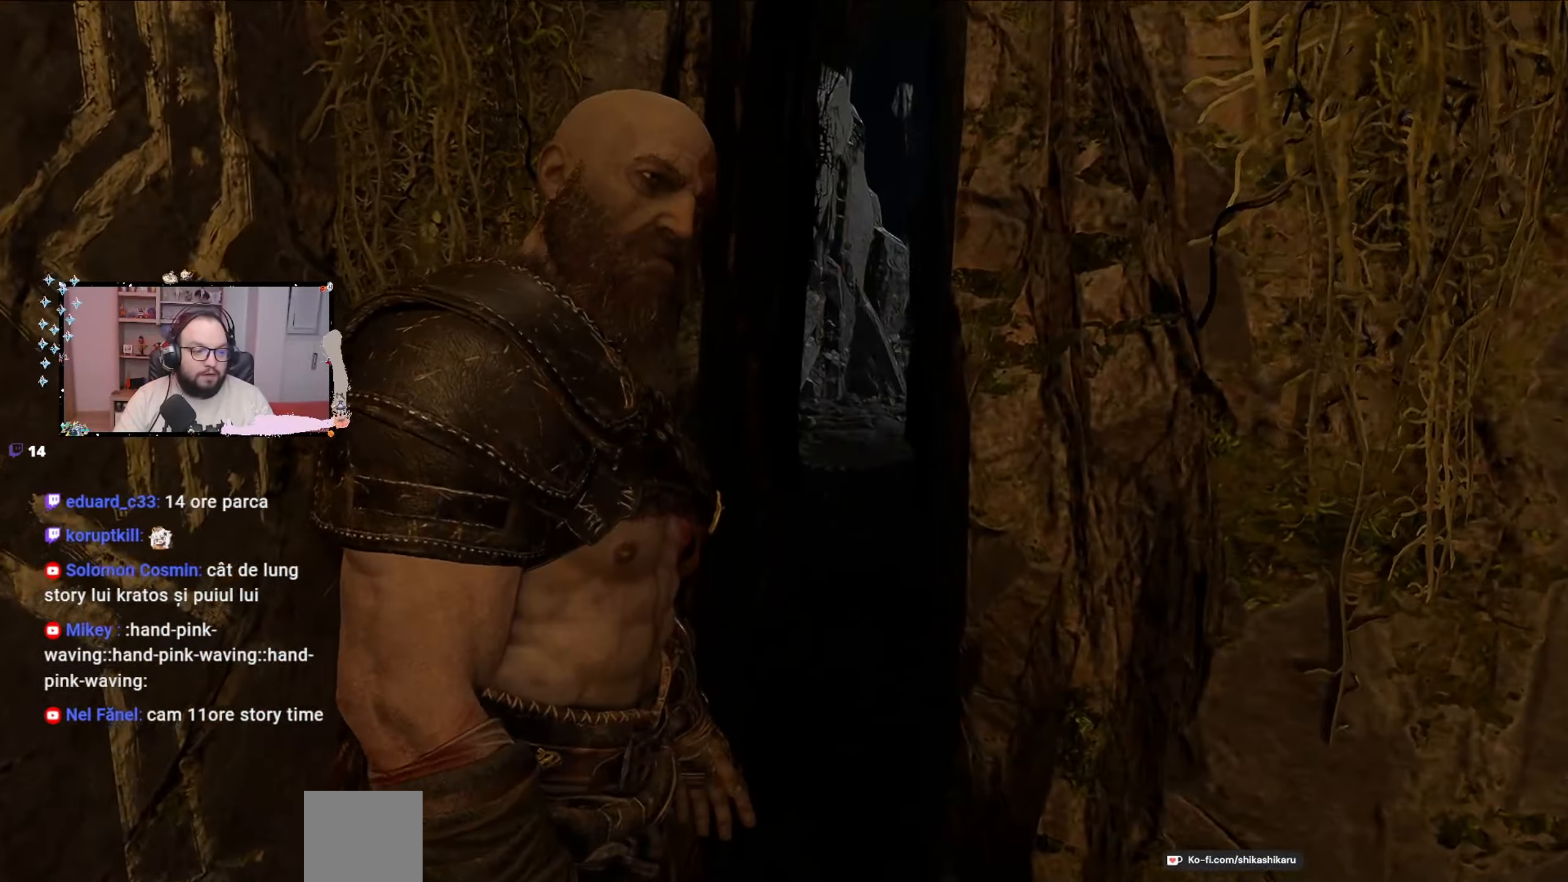
{"buttons": [], "left_stick": "up", "right_stick": "center", "events": [[67, "left_stick", "up"]]}
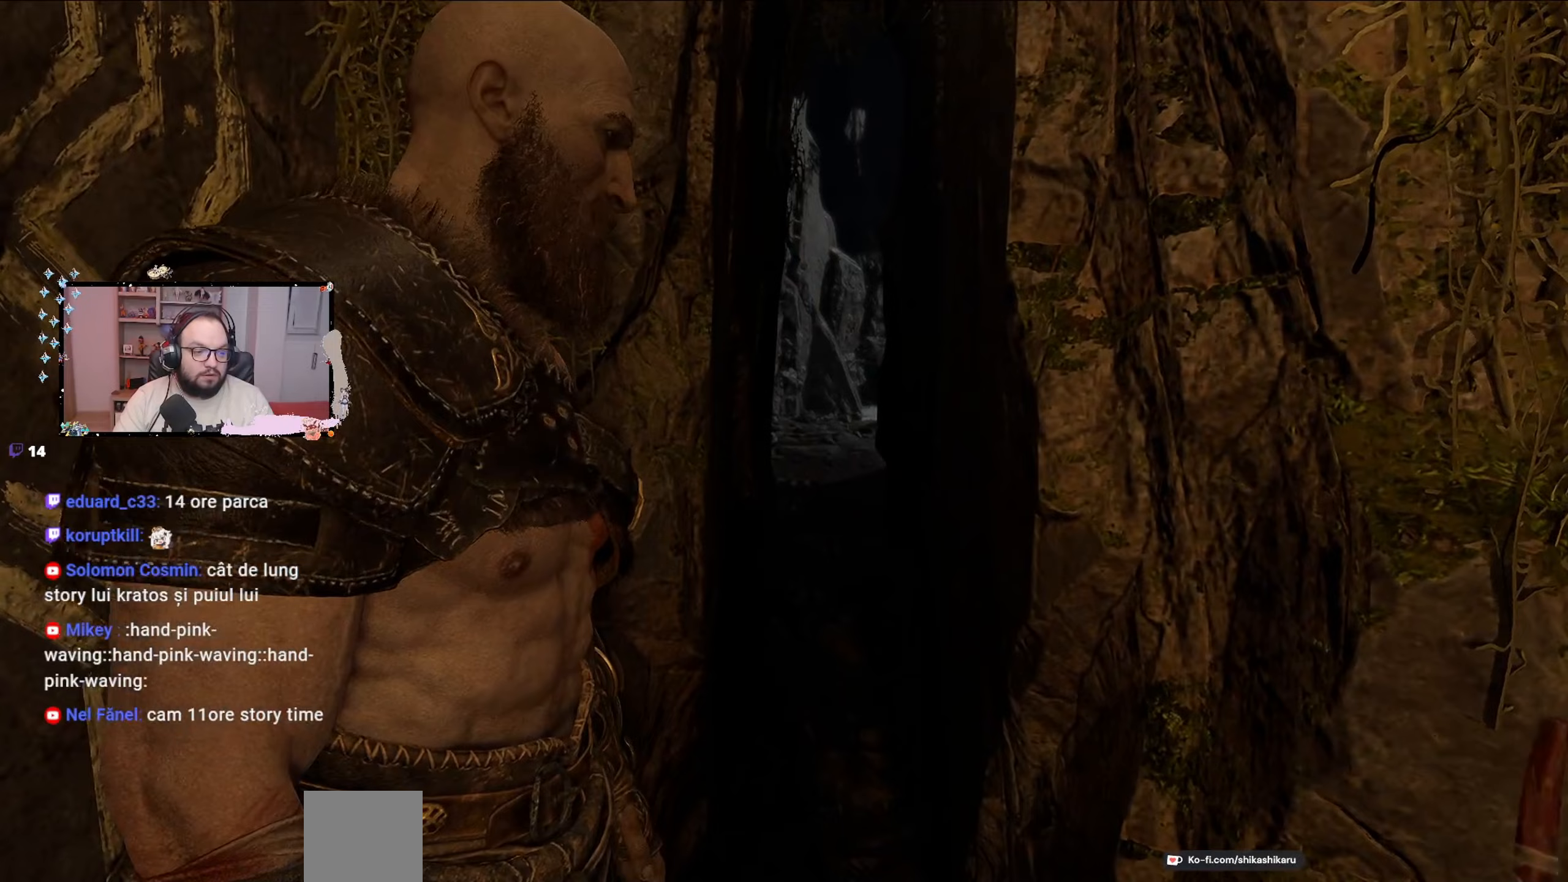
{"buttons": [], "left_stick": "up", "right_stick": "center", "events": []}
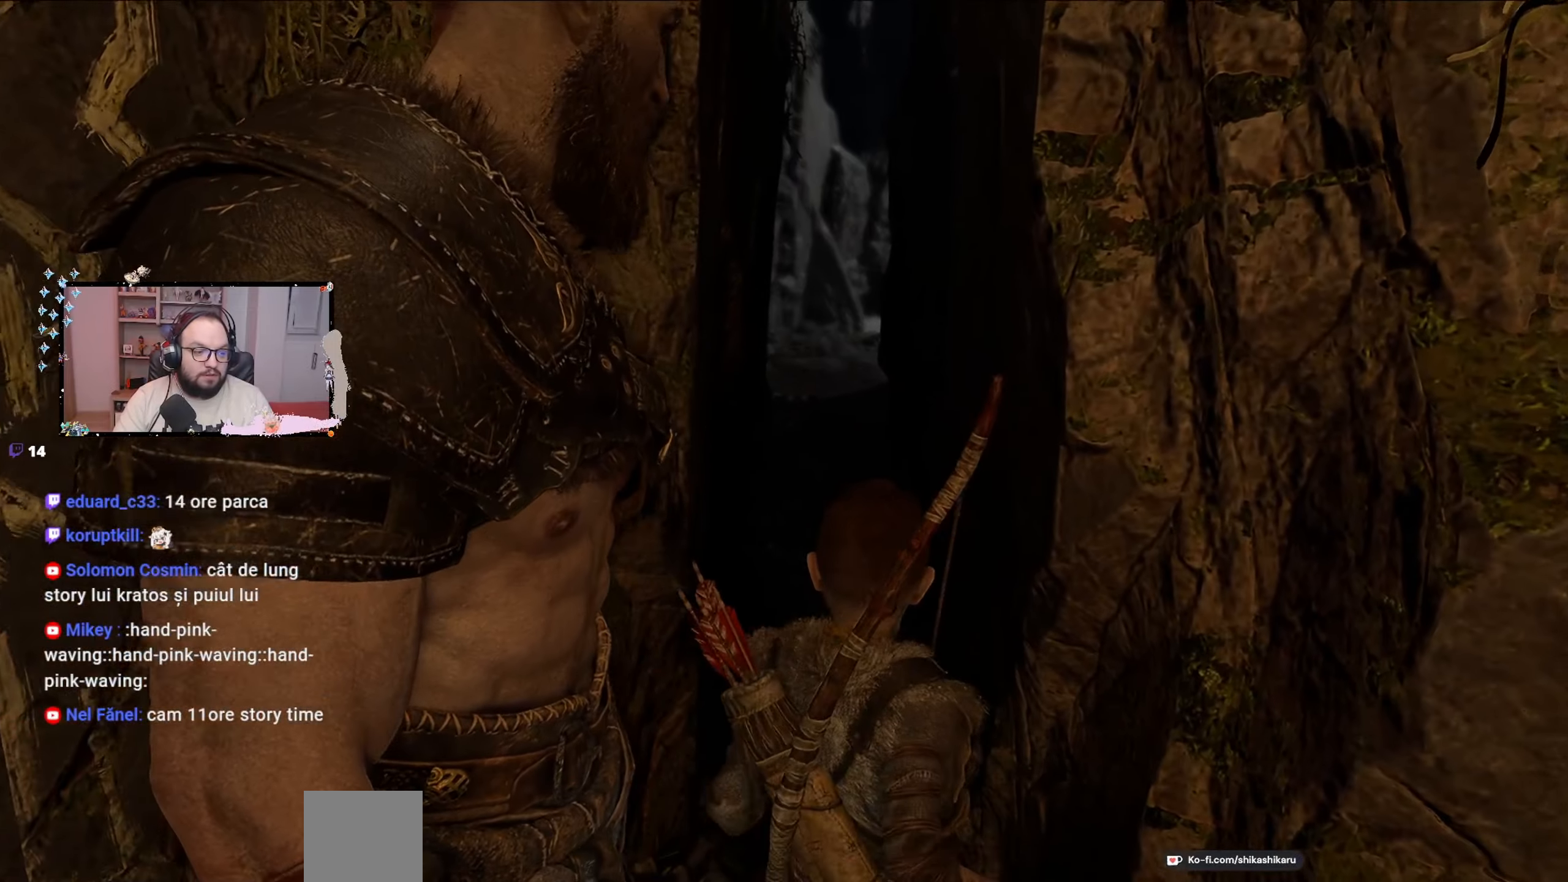
{"buttons": [], "left_stick": "up", "right_stick": "center", "events": []}
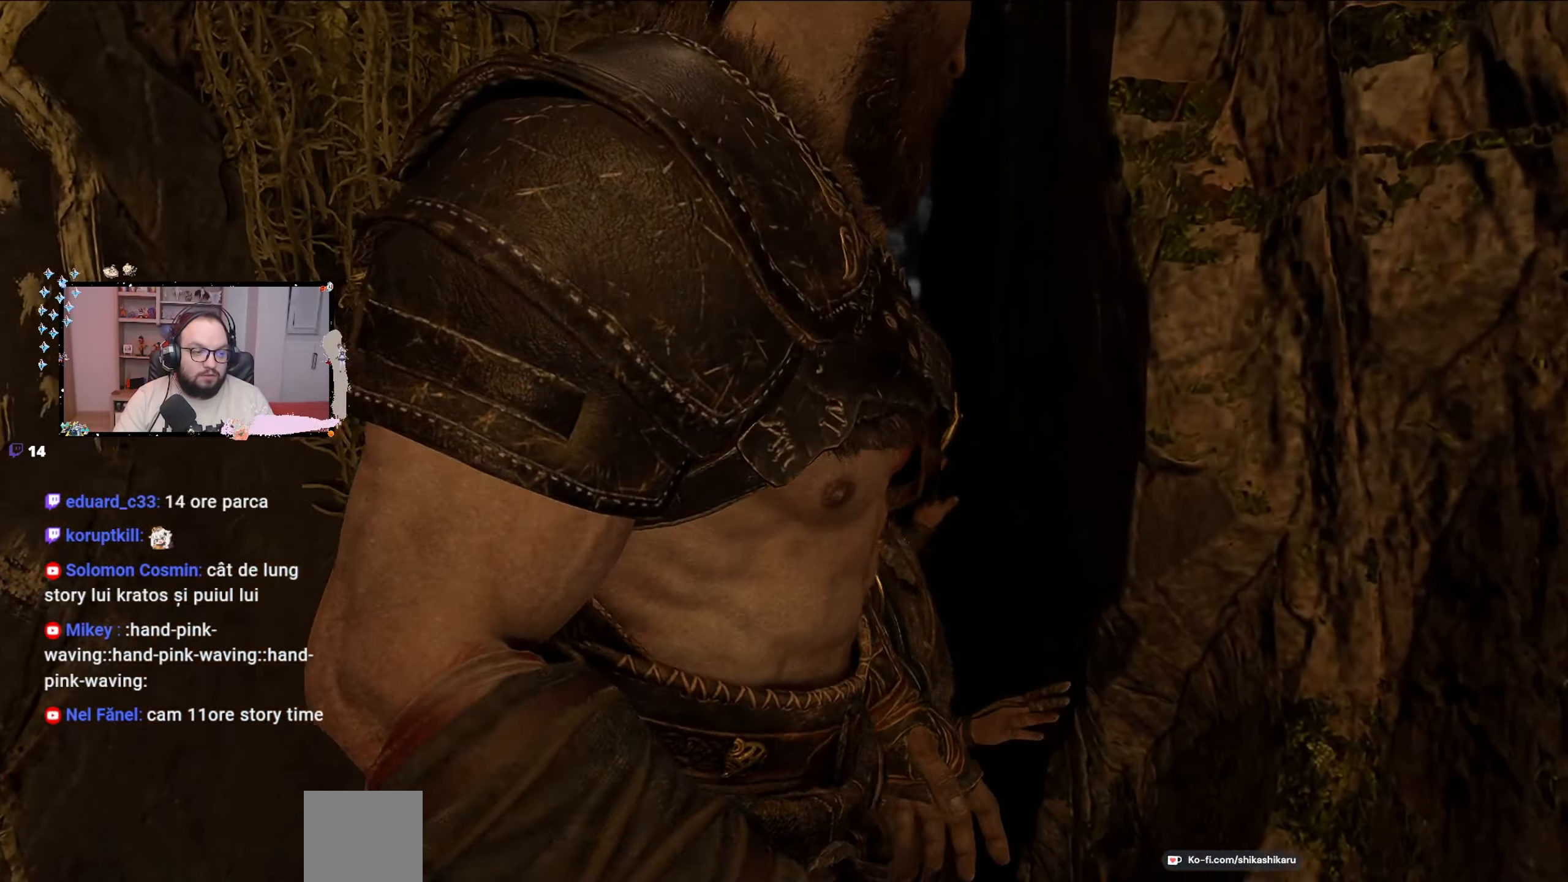
{"buttons": [], "left_stick": "up", "right_stick": "center", "events": []}
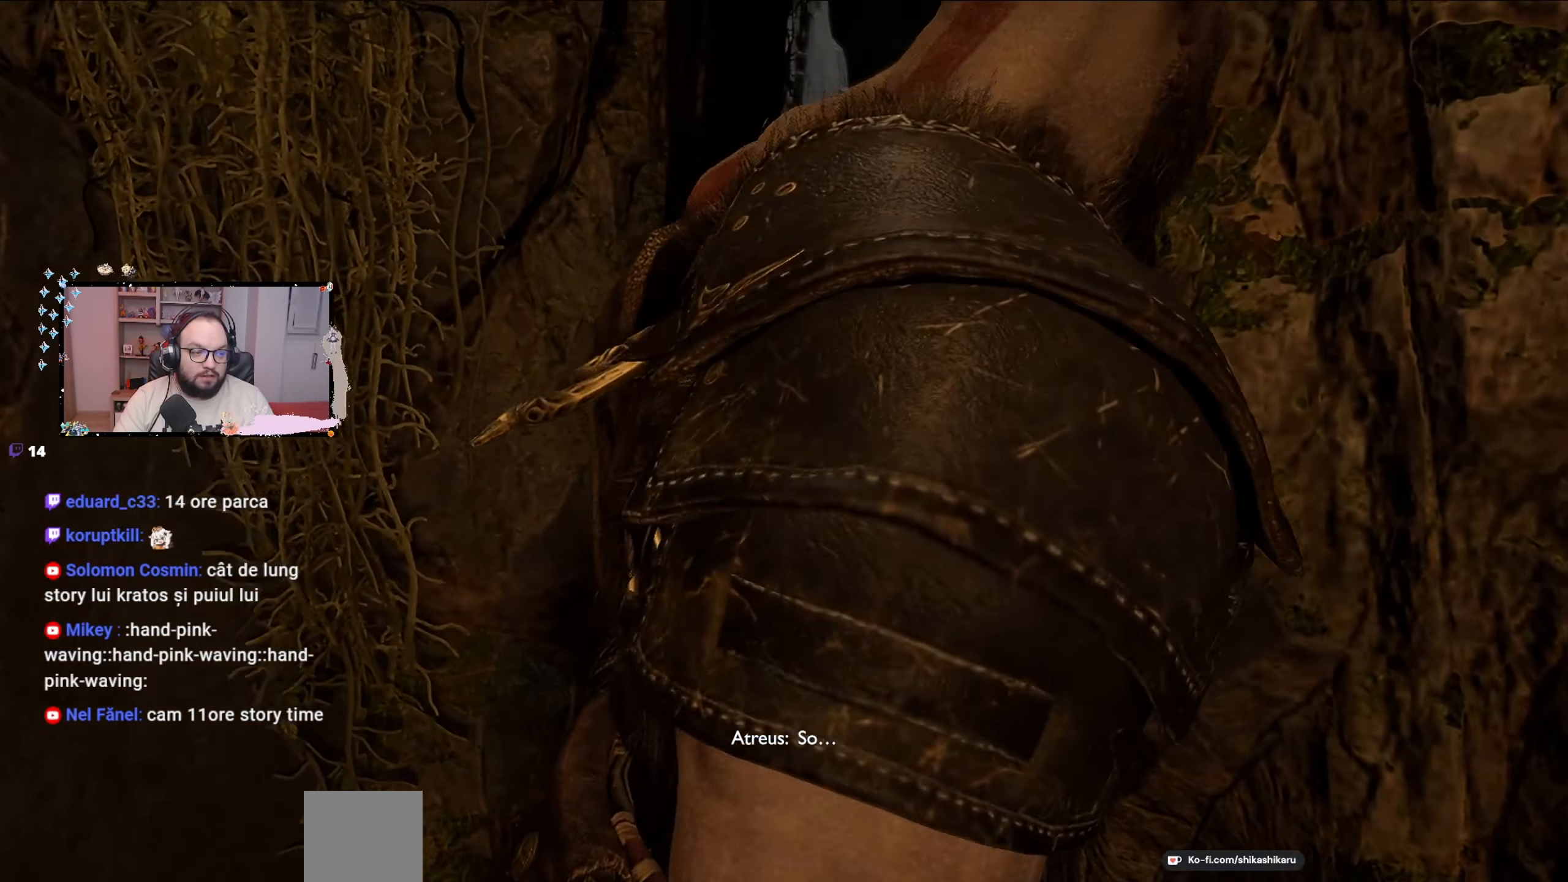
{"buttons": [], "left_stick": "up", "right_stick": "center", "events": []}
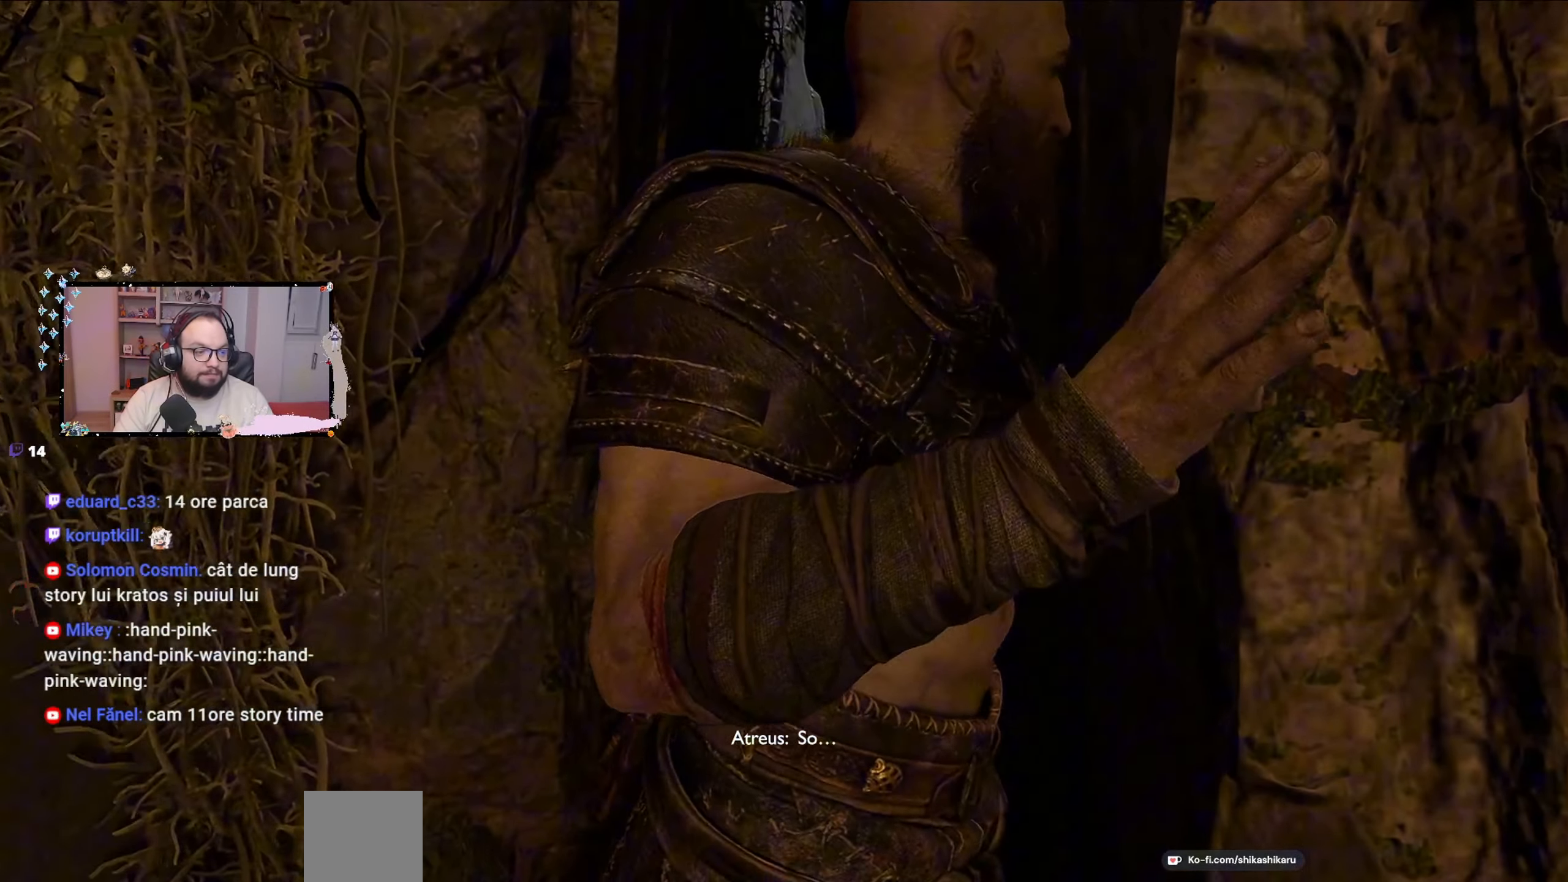
{"buttons": [], "left_stick": "up", "right_stick": "center", "events": []}
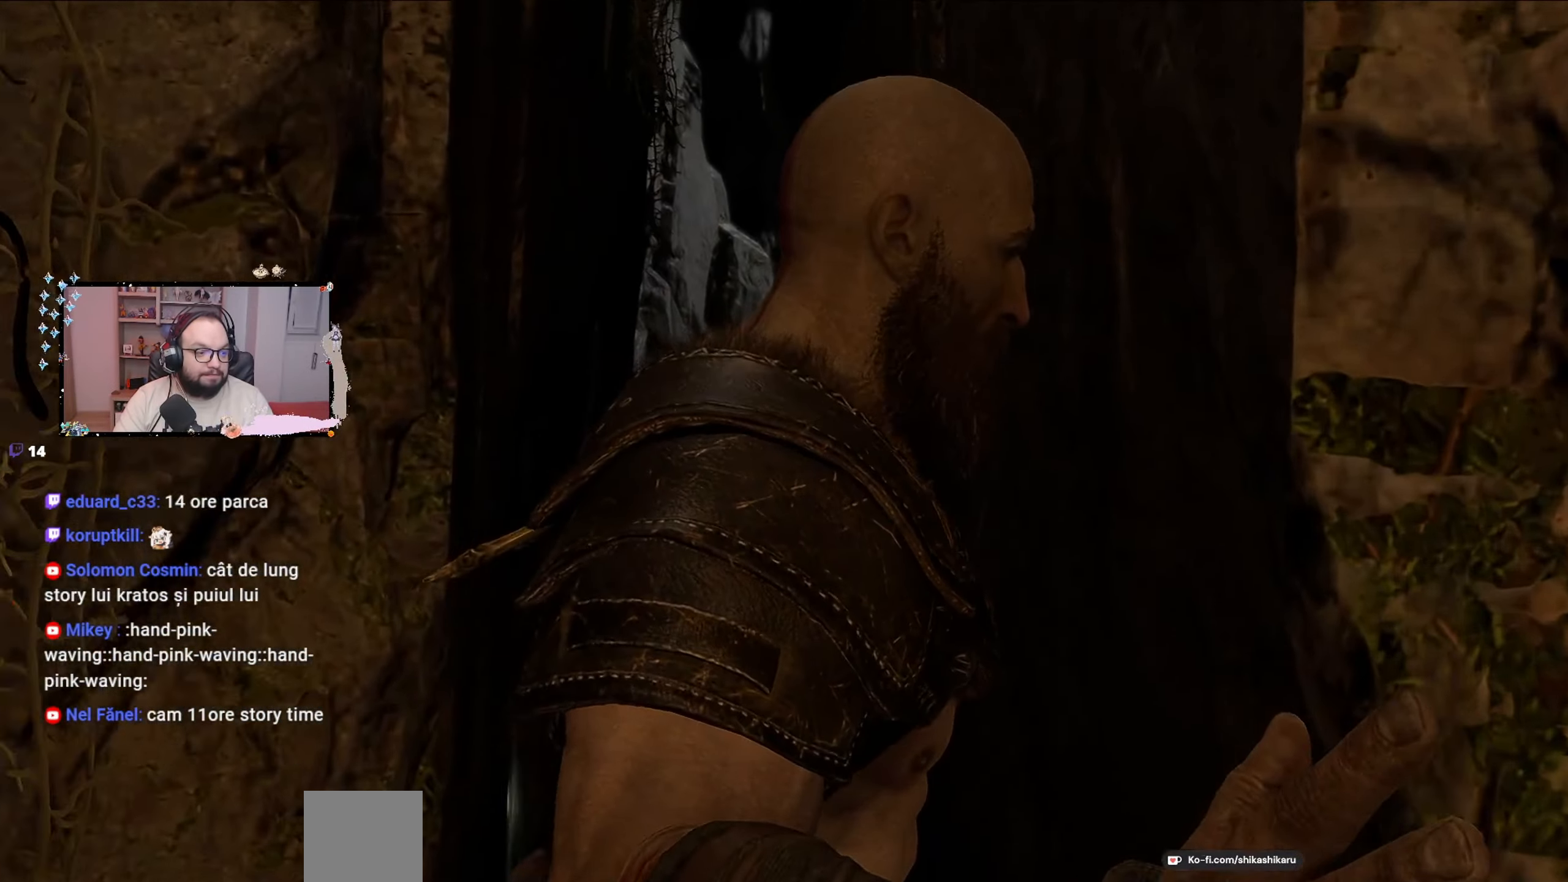
{"buttons": [], "left_stick": "up", "right_stick": "center", "events": []}
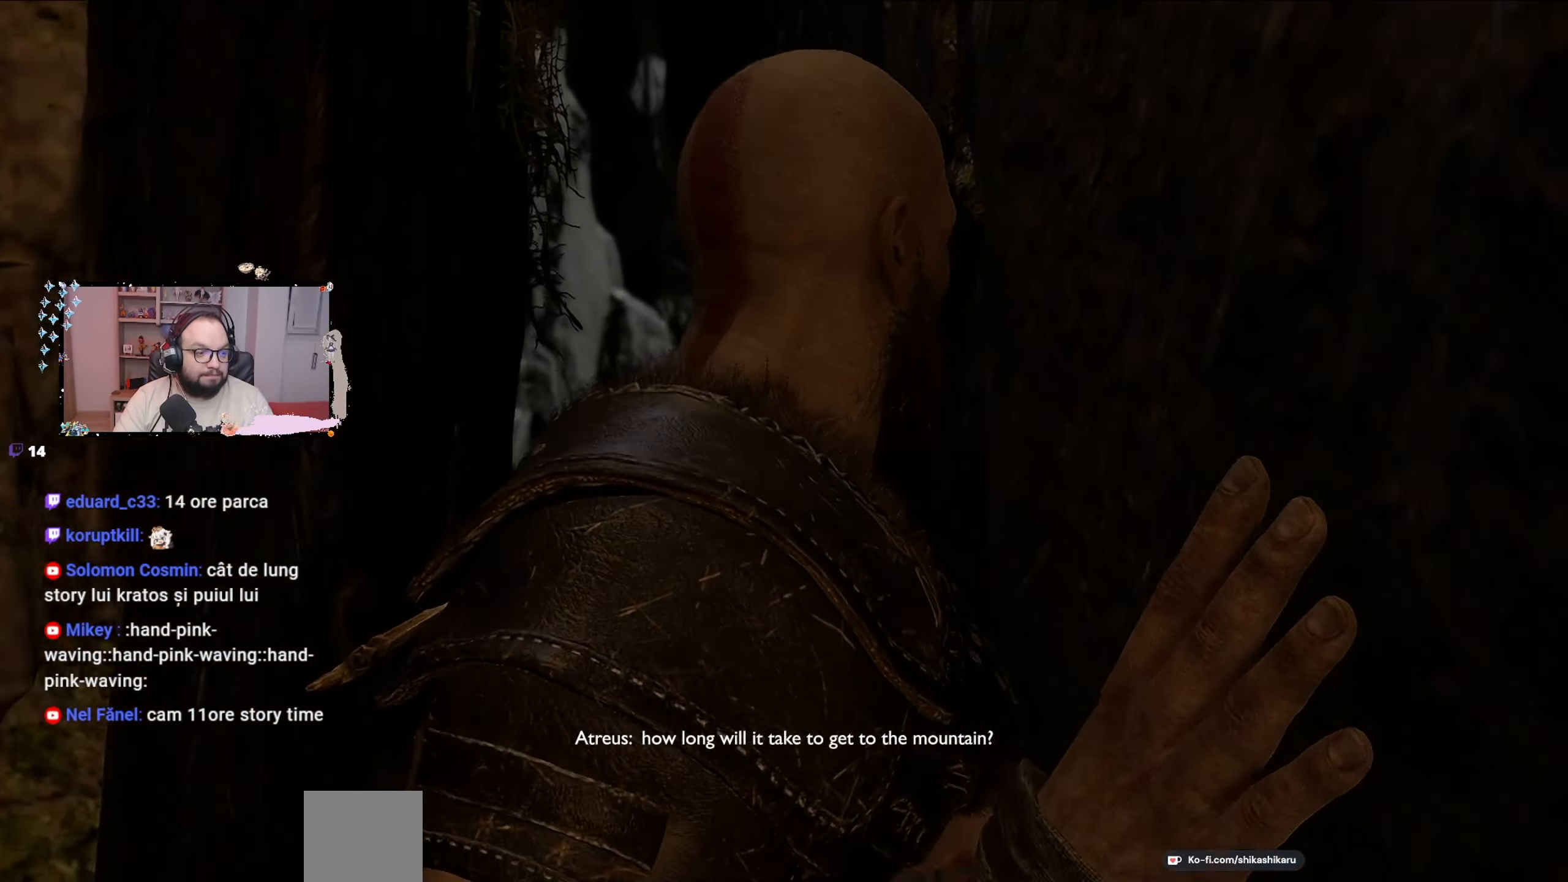
{"buttons": [], "left_stick": "up", "right_stick": "center", "events": []}